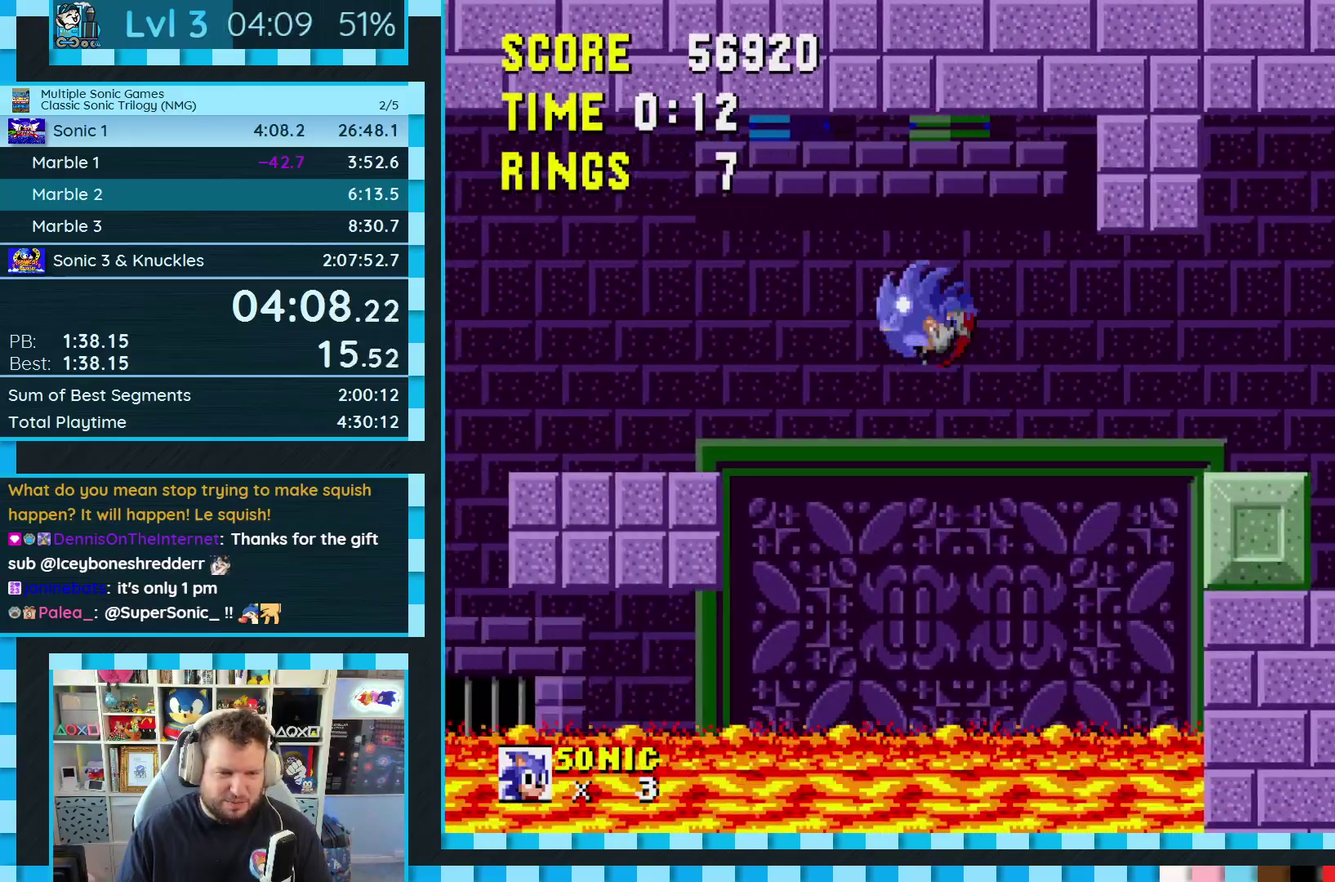
Gameplay with a controller (Xbox layout); each line is a JSON object with the inputs held at the frame after it. "events" lists button and stick changes between this image and that frame as [ms after this image, input, new state], when the widget could be followed in between. Not read: HOME L2 L3 R2 R3 SELECT.
{"buttons": ["DPAD_LEFT"], "events": [[267, "C", "down"], [283, "A", "down"], [283, "B", "down"], [400, "B", "up"], [417, "C", "up"], [450, "A", "up"]]}
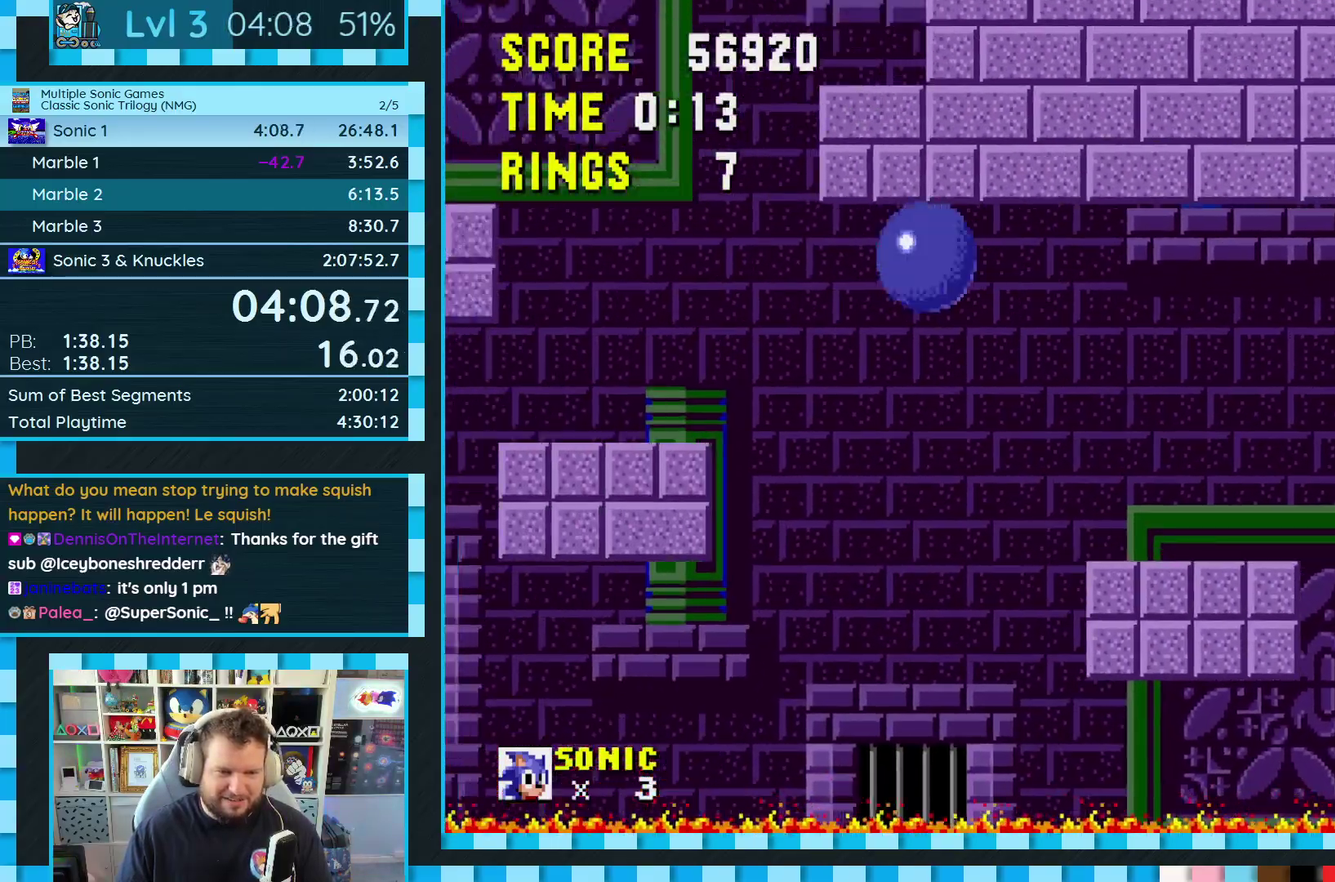
{"buttons": ["DPAD_LEFT"], "events": []}
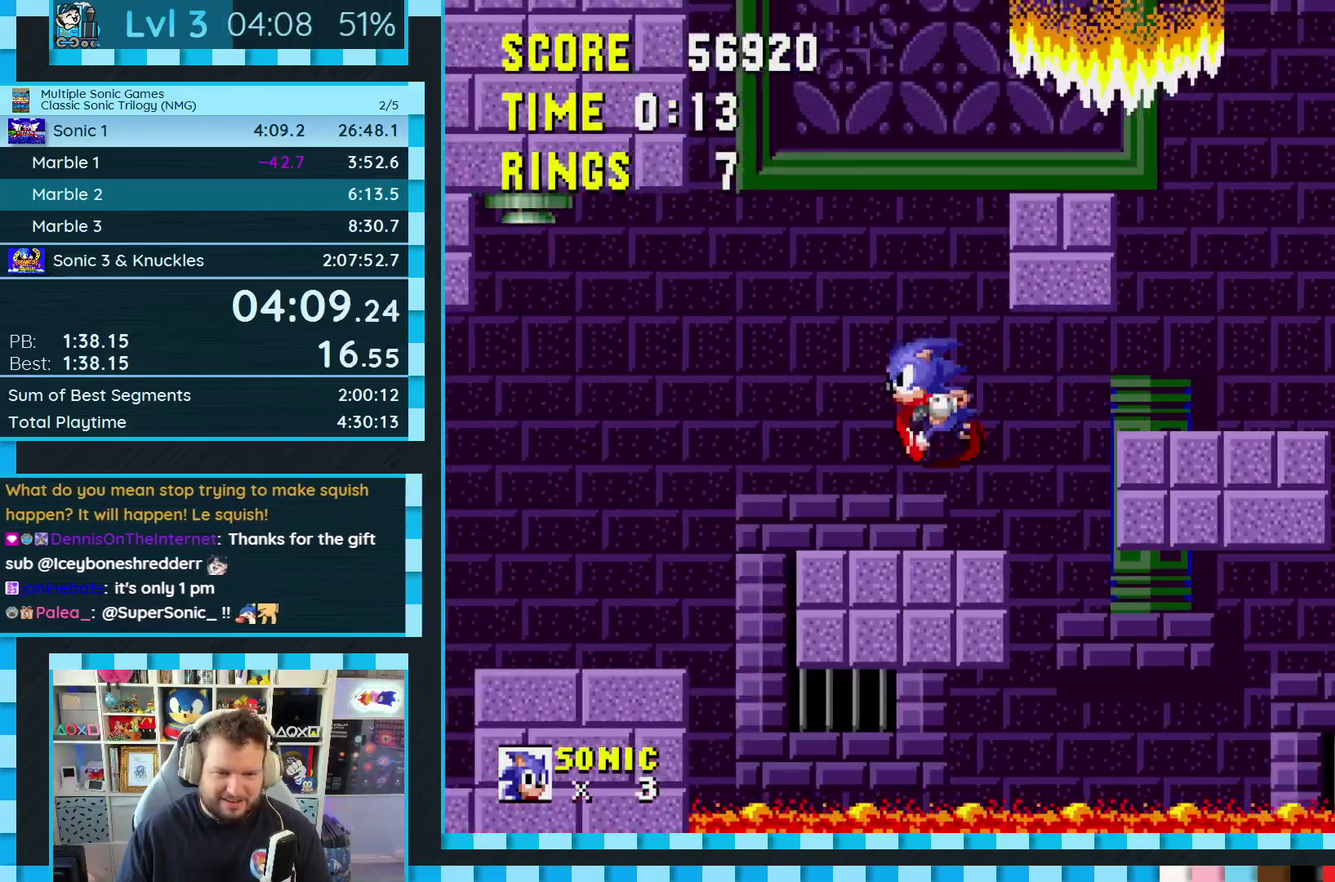
{"buttons": [], "events": [[433, "DPAD_LEFT", "up"]]}
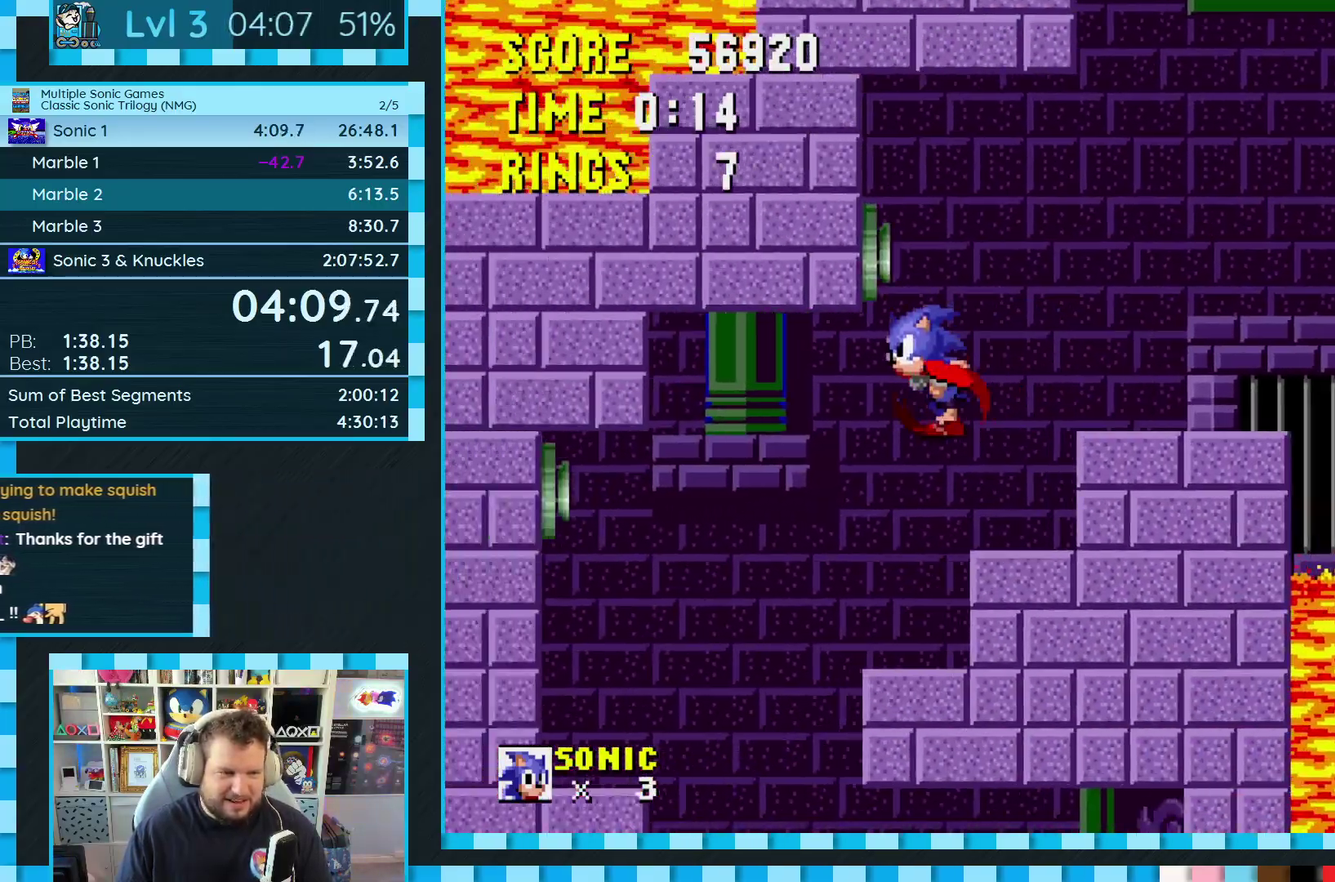
{"buttons": ["DPAD_RIGHT"], "events": [[83, "DPAD_RIGHT", "down"]]}
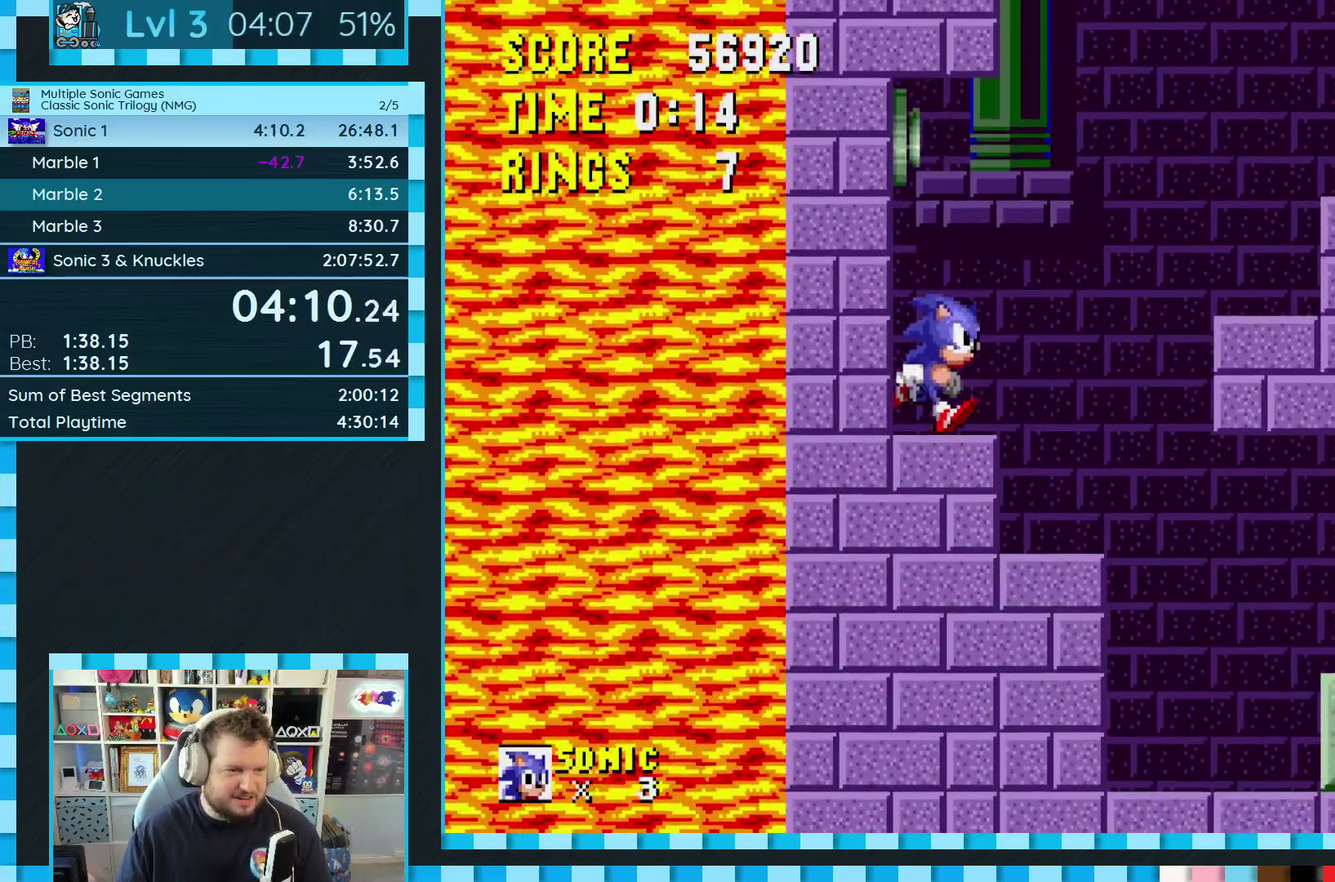
{"buttons": [], "events": [[483, "DPAD_RIGHT", "up"]]}
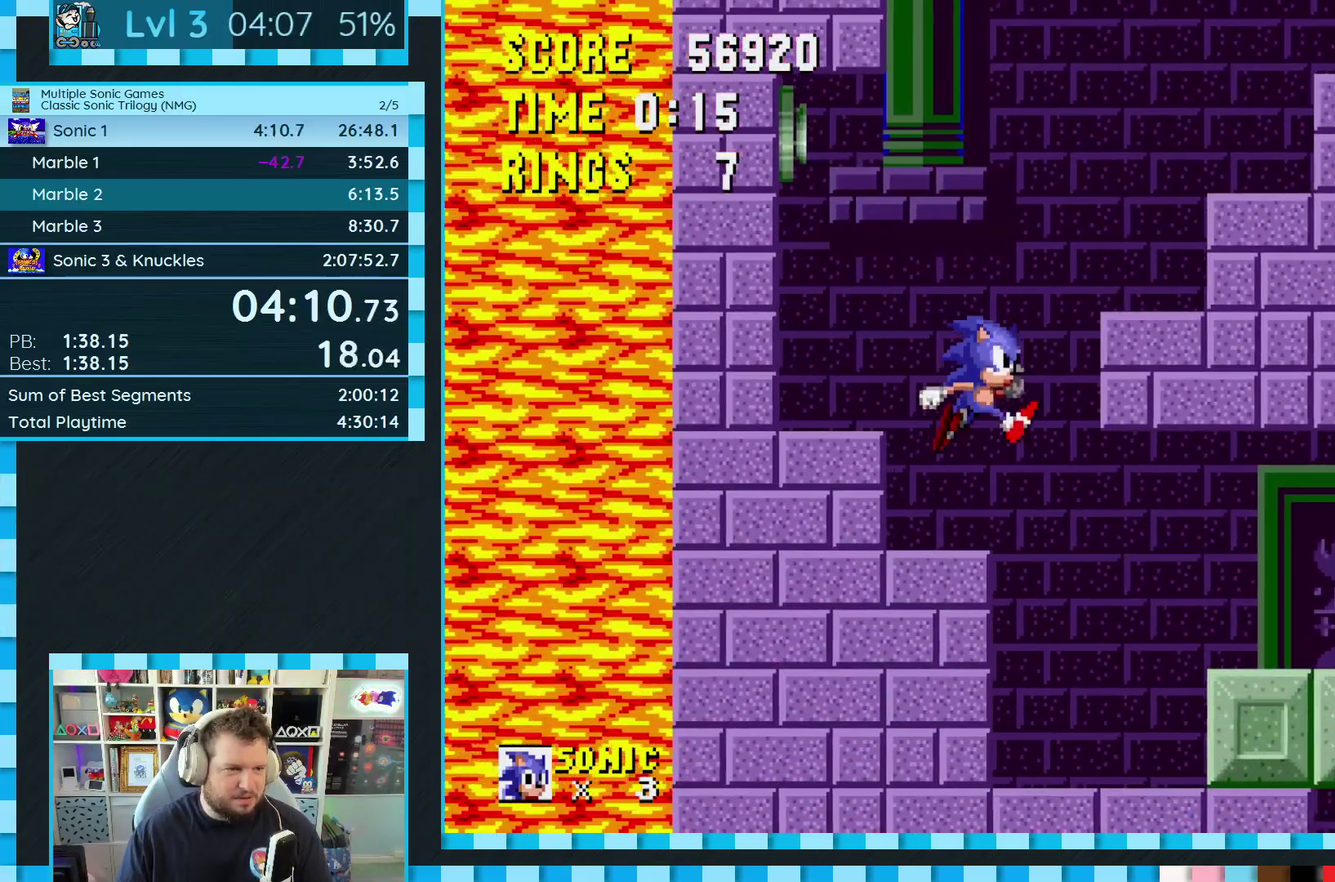
{"buttons": ["DPAD_RIGHT"], "events": [[50, "DPAD_LEFT", "down"], [133, "DPAD_LEFT", "up"], [200, "DPAD_RIGHT", "down"]]}
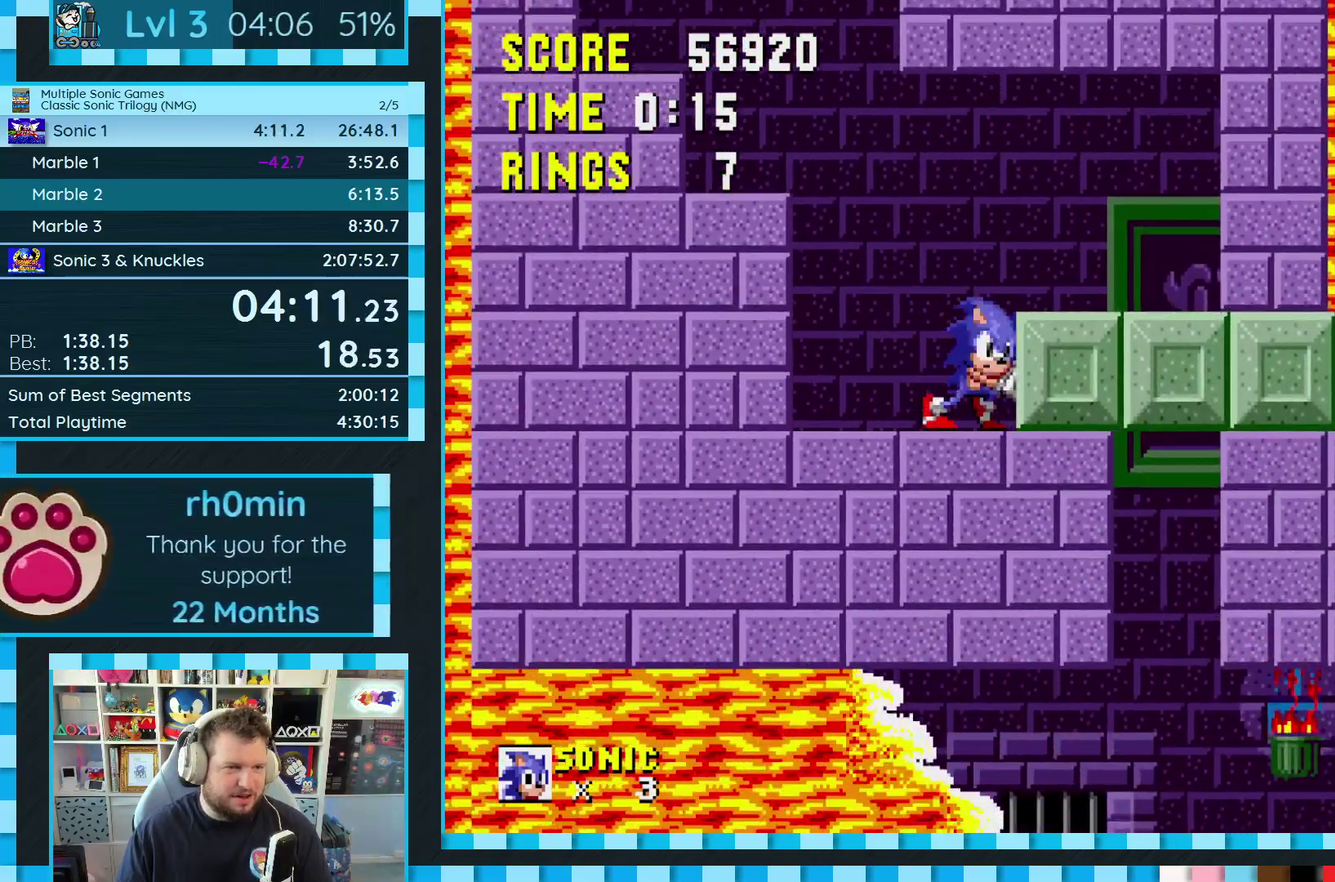
{"buttons": ["DPAD_RIGHT"], "events": []}
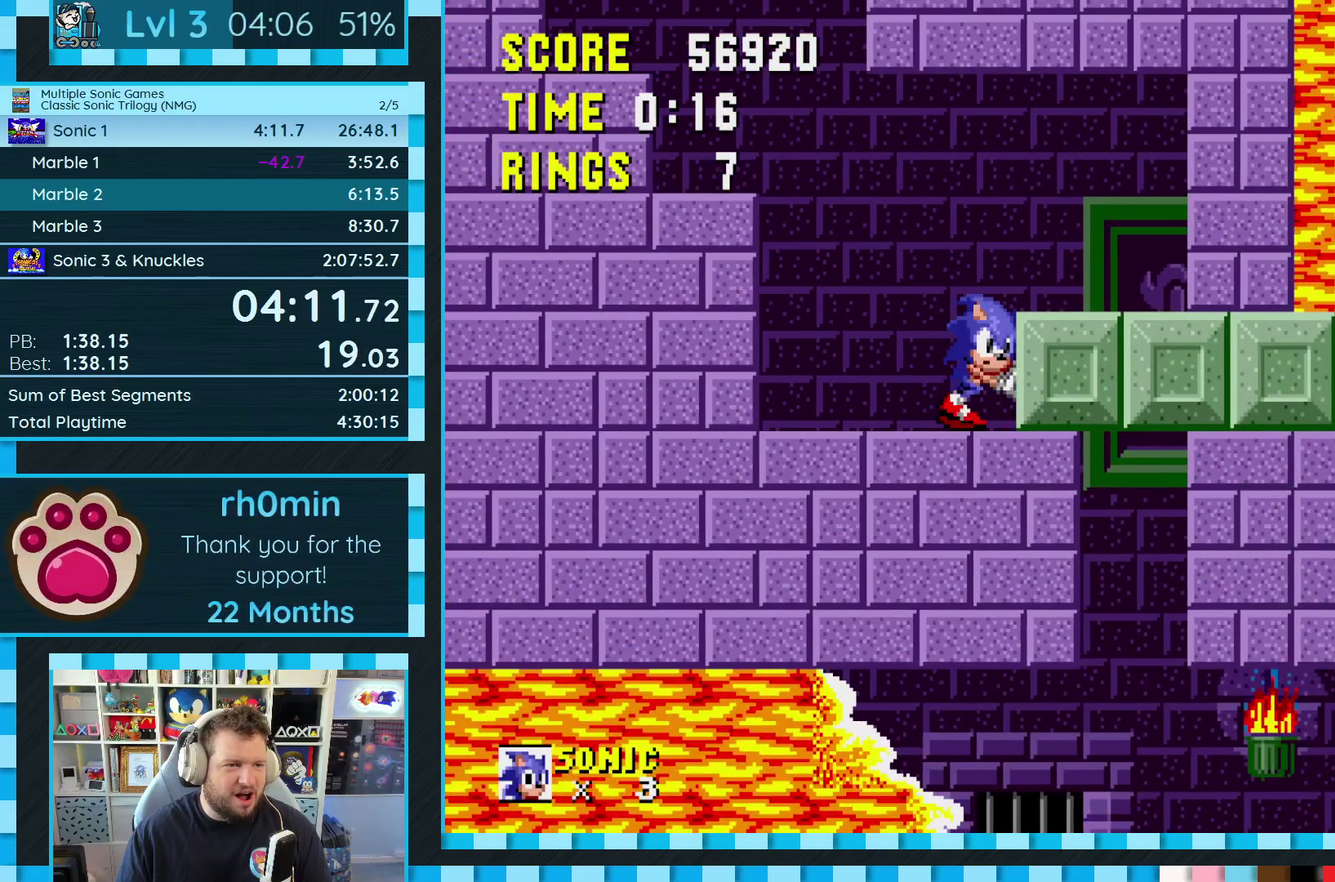
{"buttons": ["DPAD_RIGHT"], "events": []}
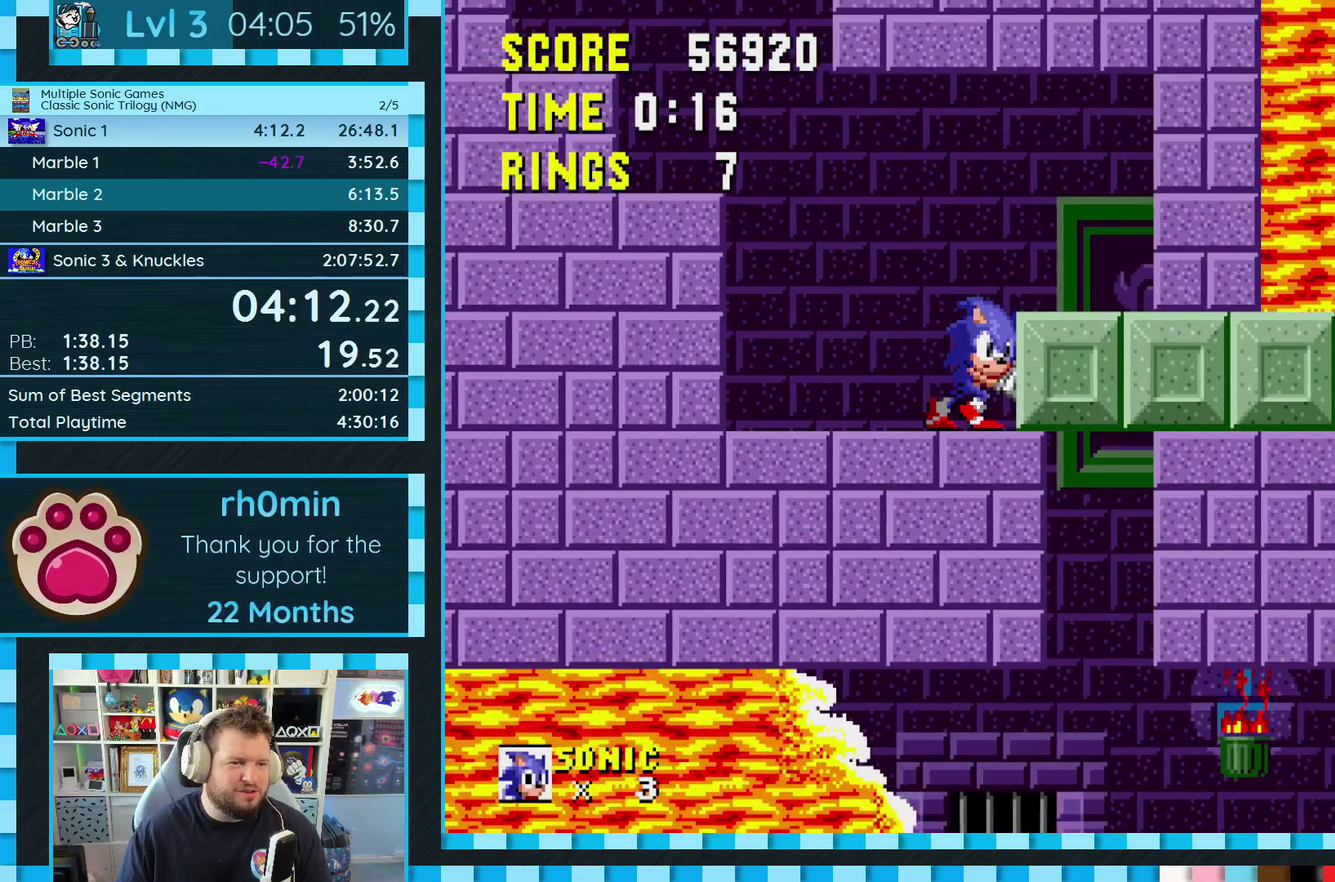
{"buttons": ["DPAD_RIGHT"], "events": []}
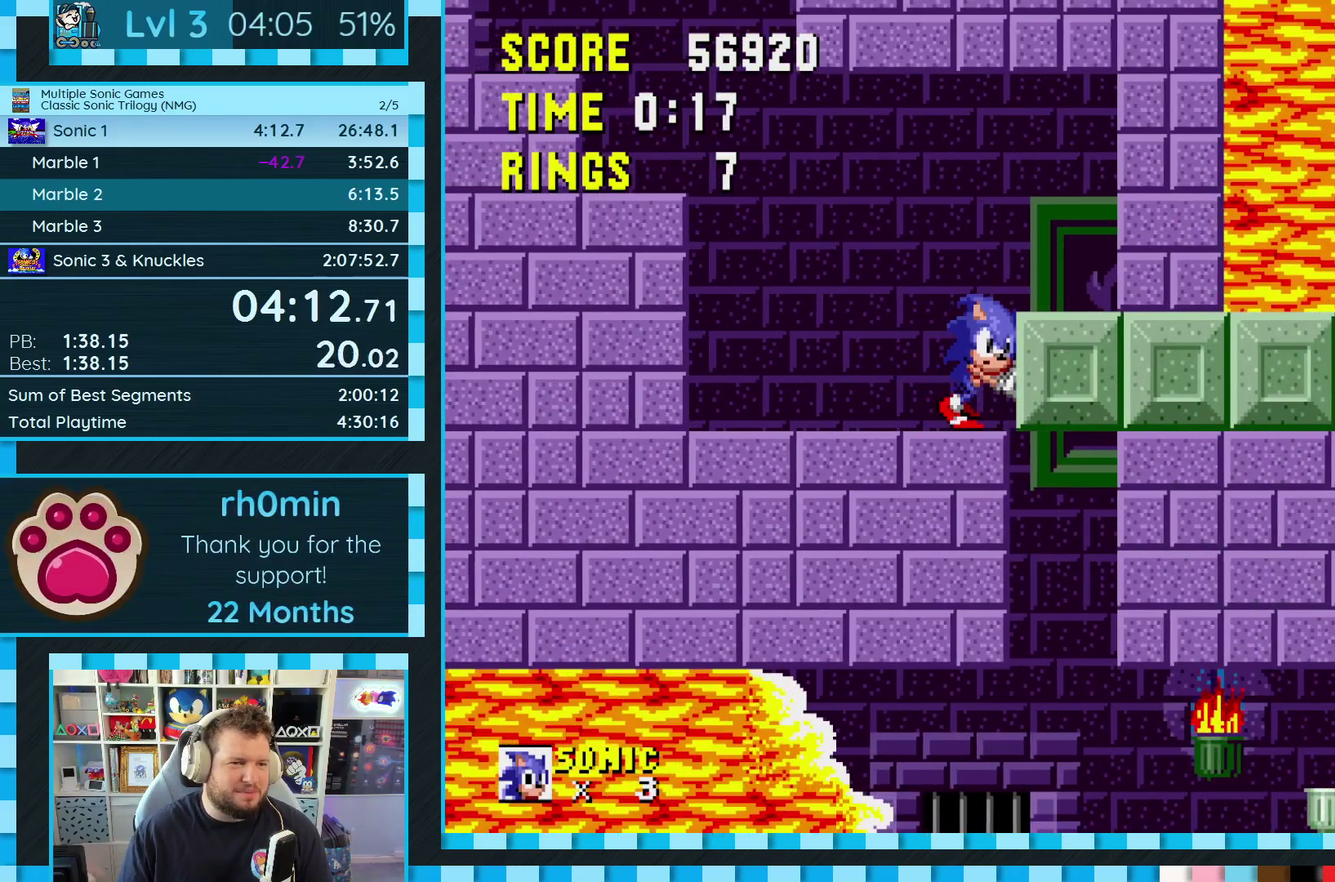
{"buttons": ["DPAD_RIGHT"], "events": []}
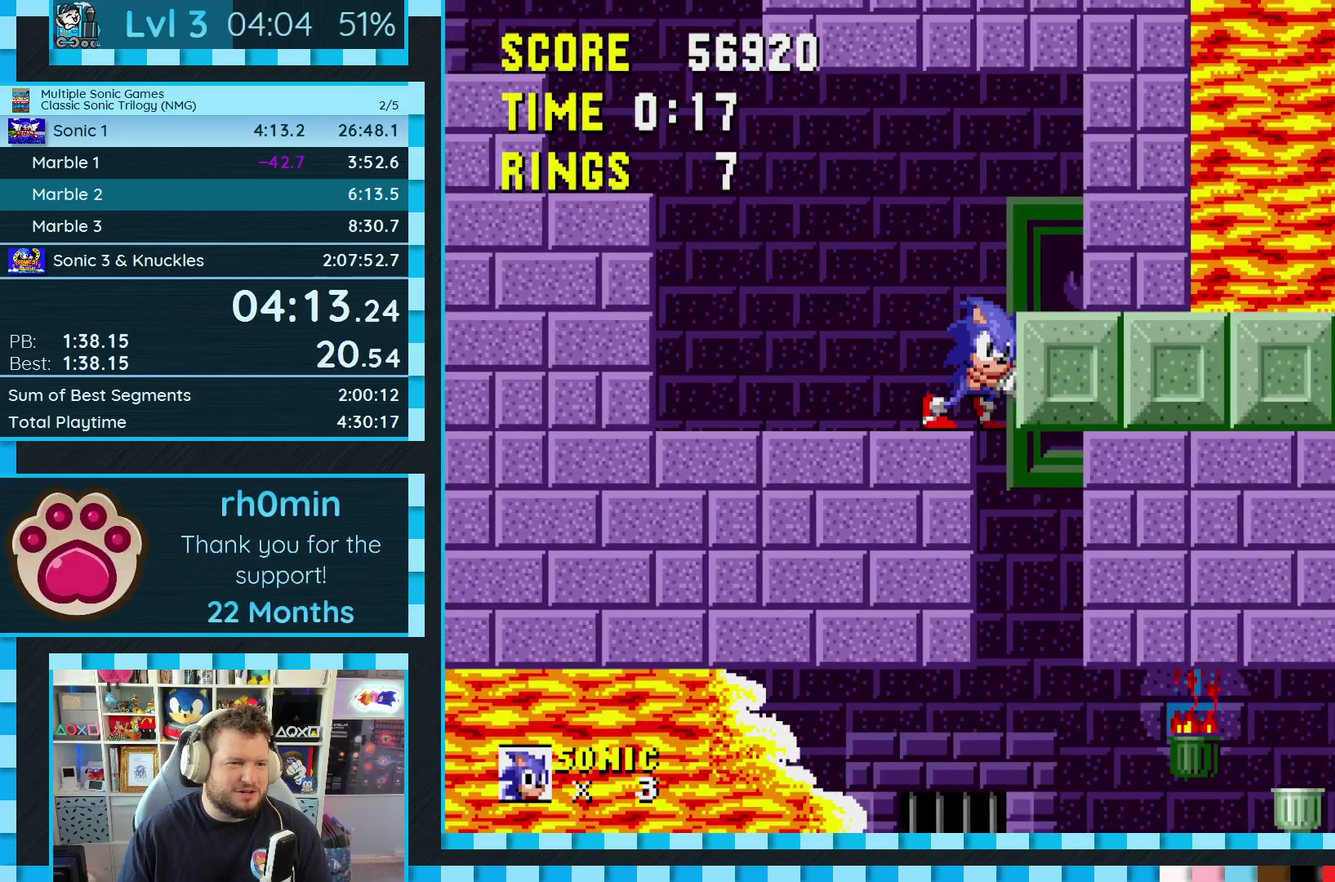
{"buttons": ["DPAD_RIGHT"], "events": []}
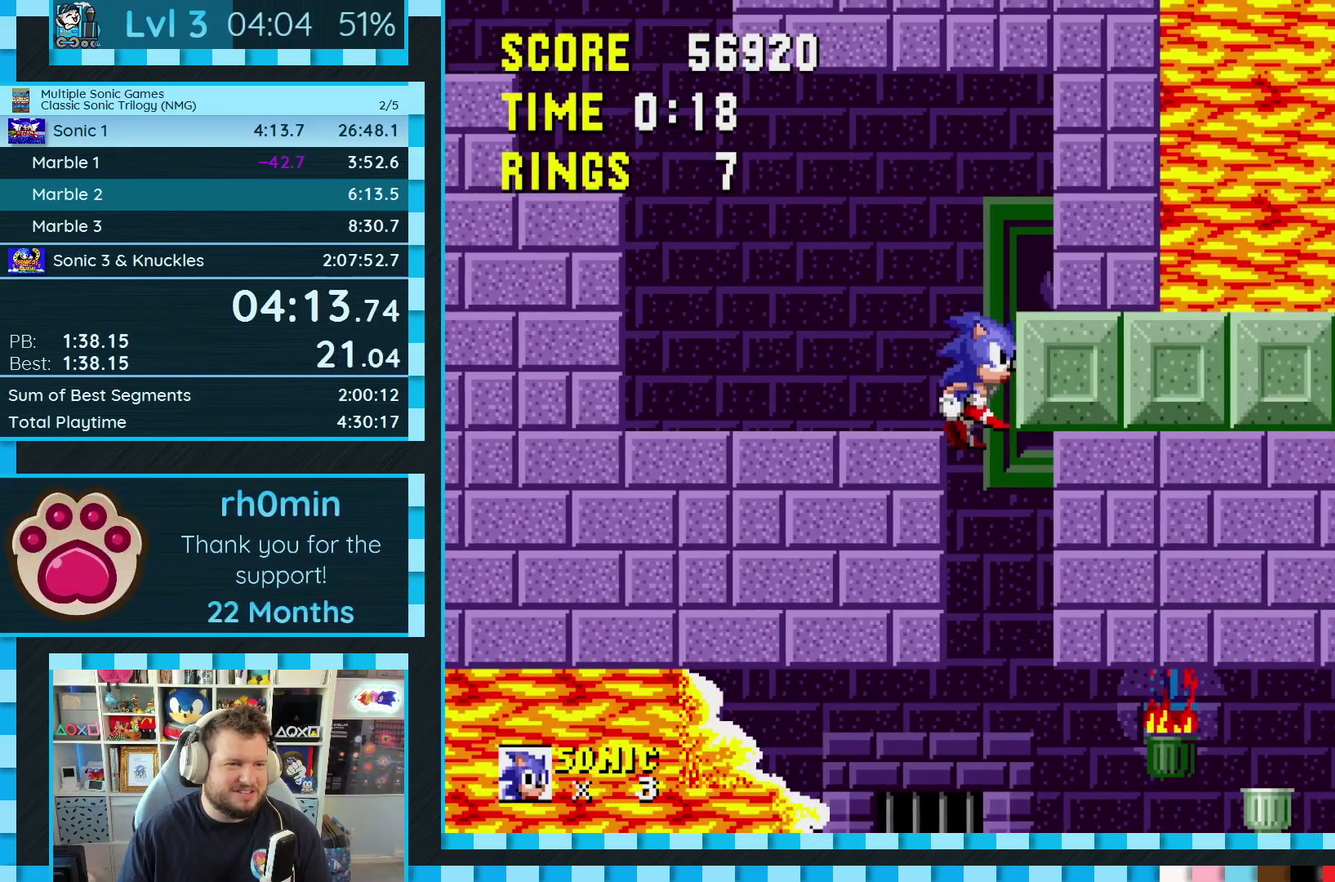
{"buttons": ["DPAD_RIGHT"], "events": []}
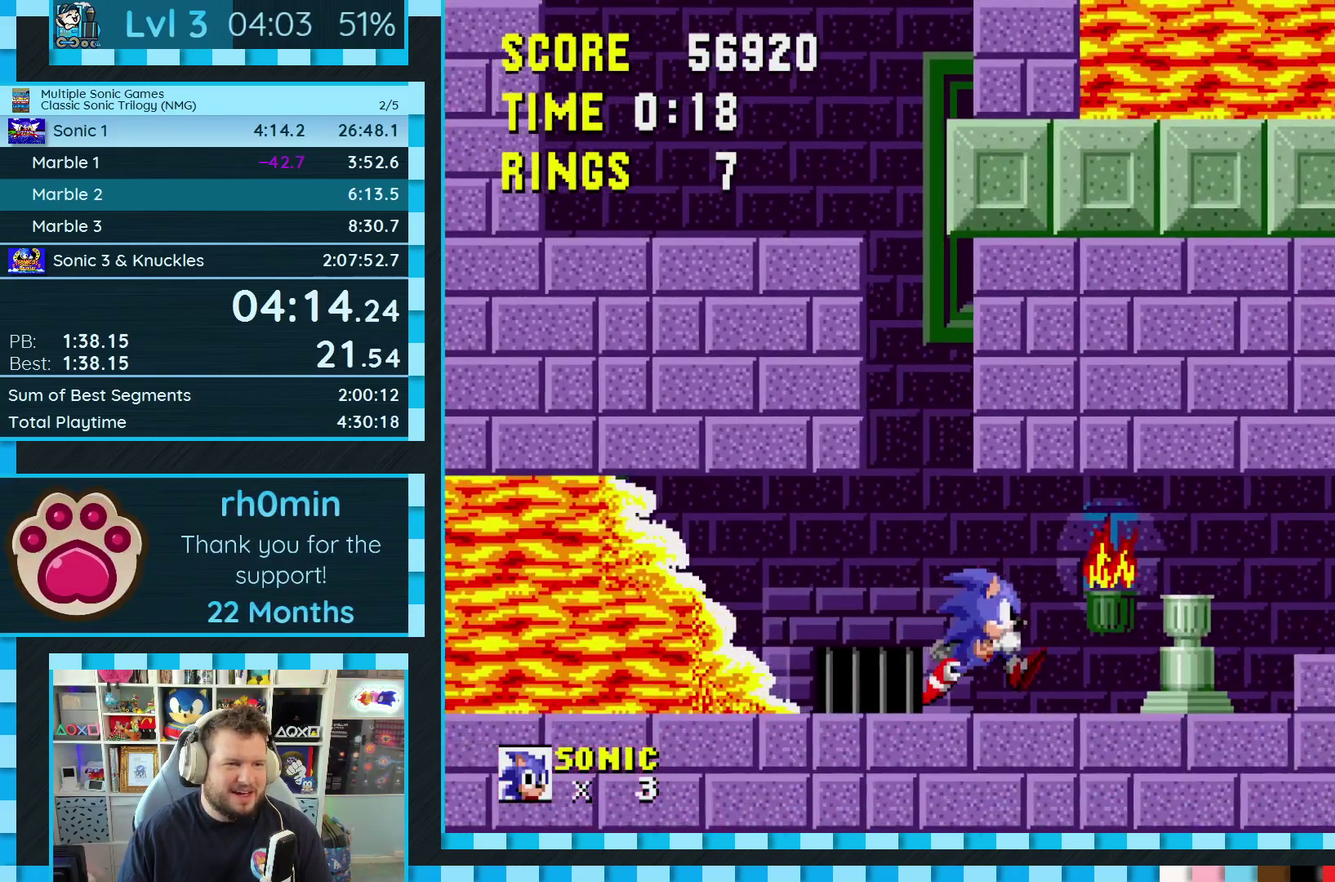
{"buttons": ["A", "B", "C", "DPAD_RIGHT"], "events": [[417, "A", "down"], [417, "B", "down"], [417, "C", "down"]]}
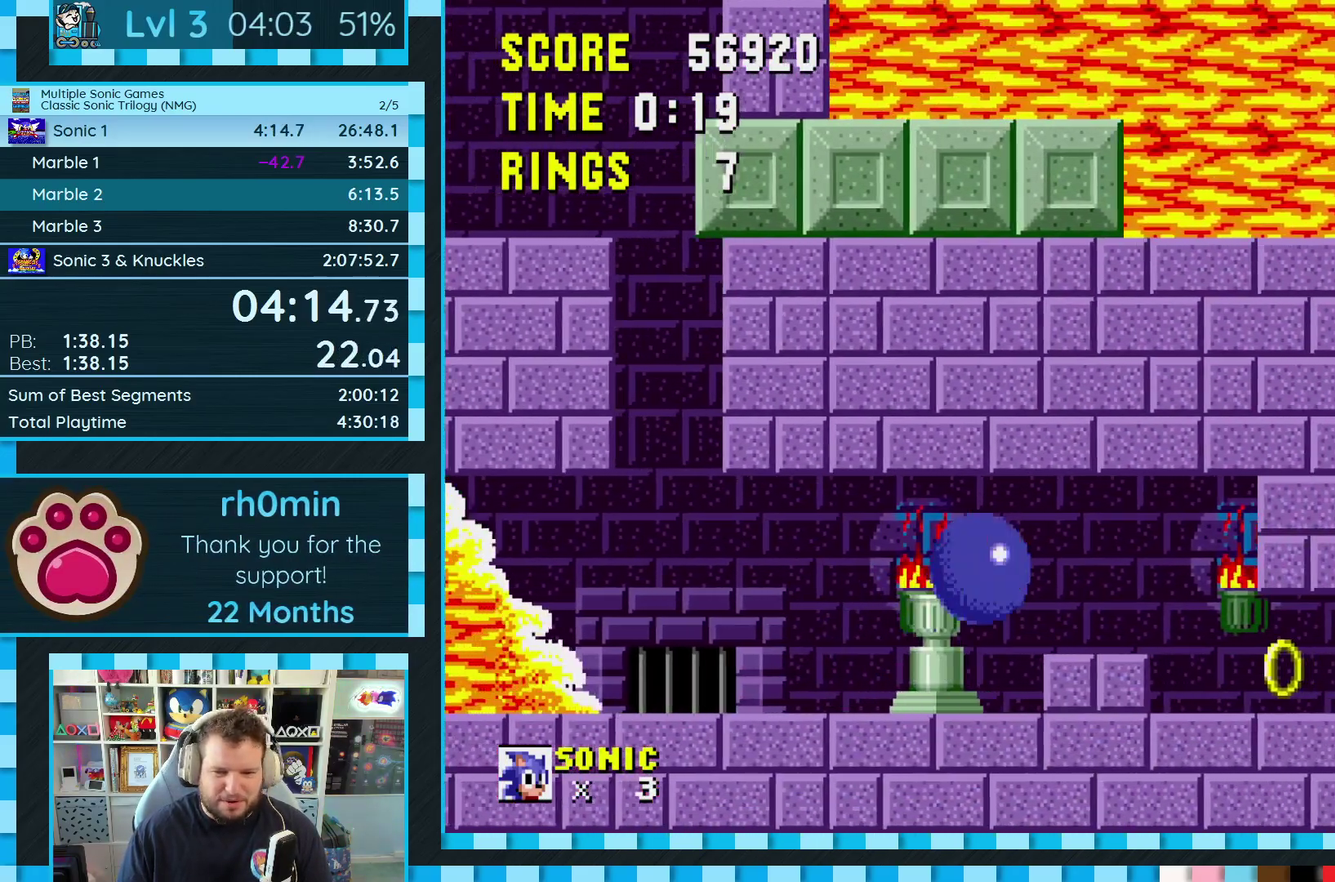
{"buttons": ["DPAD_RIGHT"], "events": [[83, "B", "up"], [100, "A", "up"], [100, "C", "up"]]}
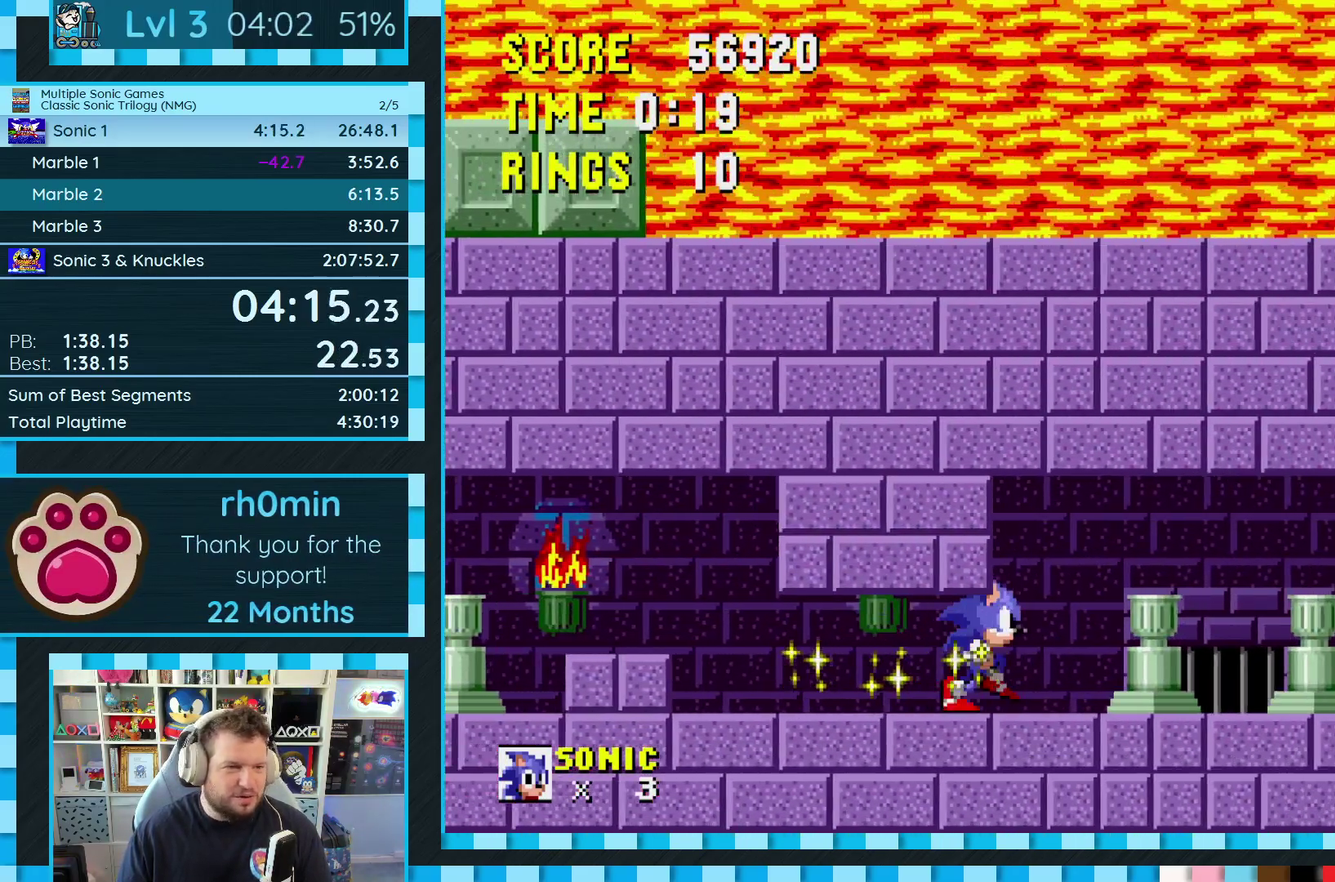
{"buttons": ["DPAD_RIGHT"], "events": [[117, "C", "down"], [133, "B", "down"], [167, "A", "down"], [350, "A", "up"], [367, "B", "up"], [383, "C", "up"]]}
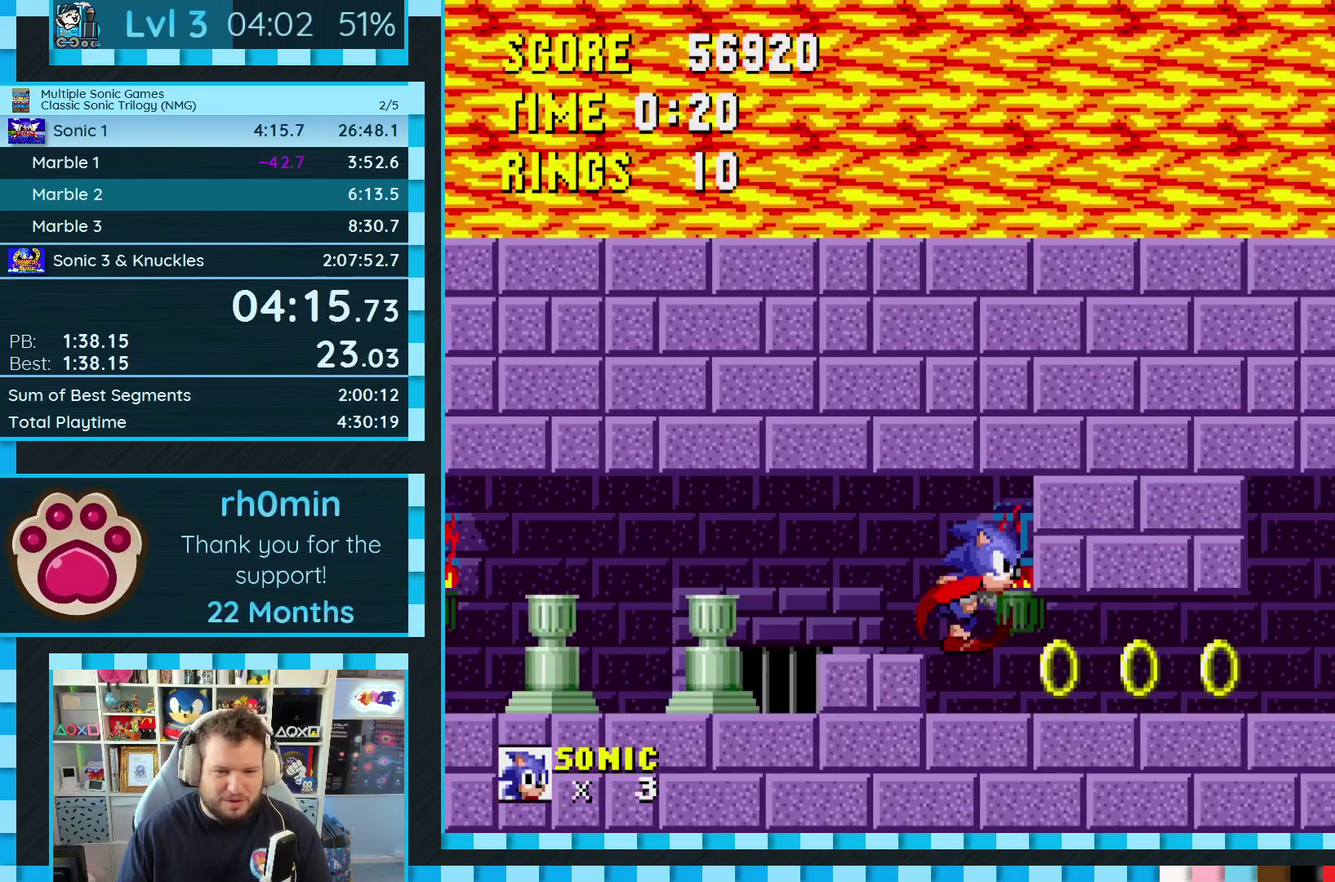
{"buttons": ["DPAD_RIGHT"], "events": []}
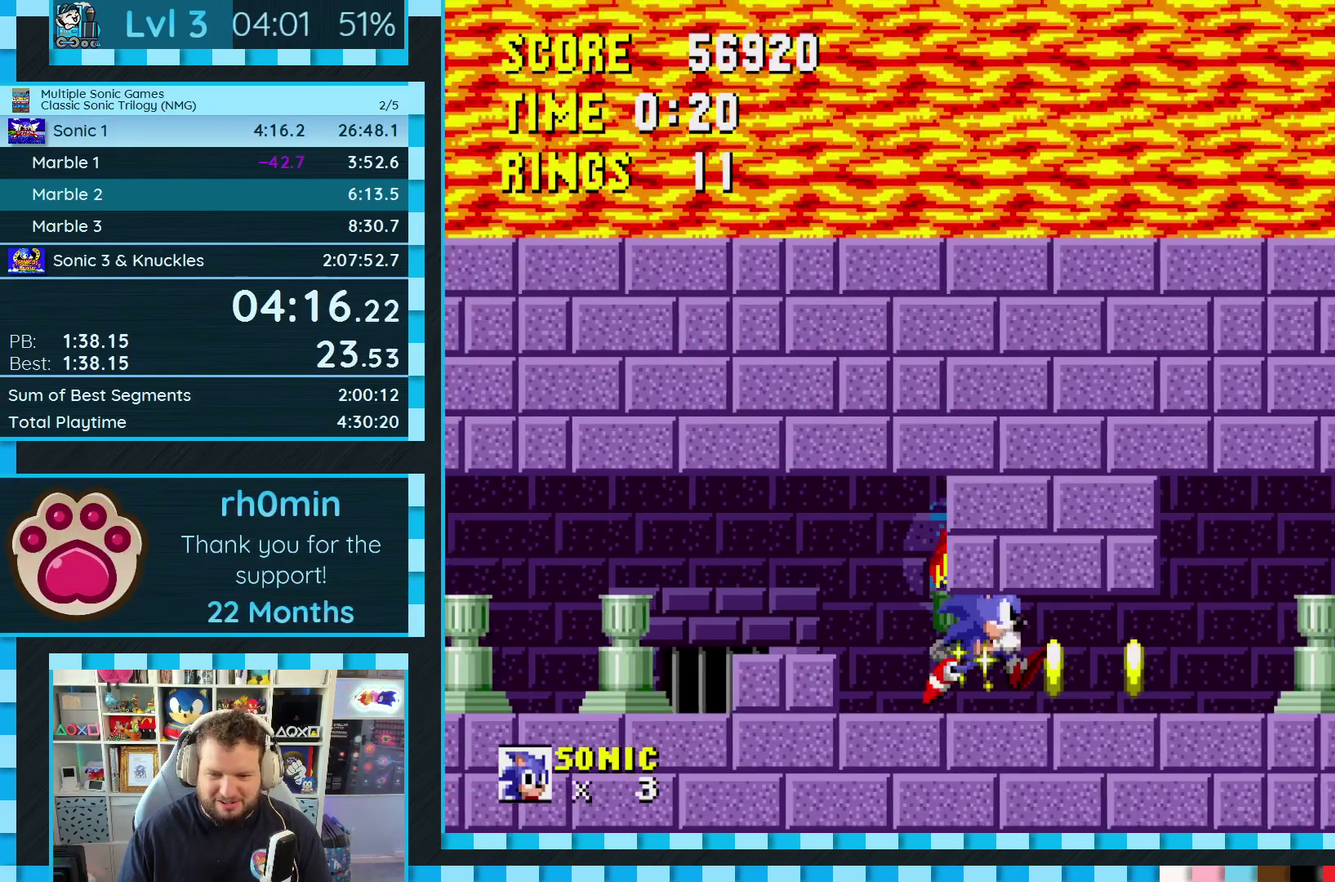
{"buttons": ["DPAD_RIGHT"], "events": []}
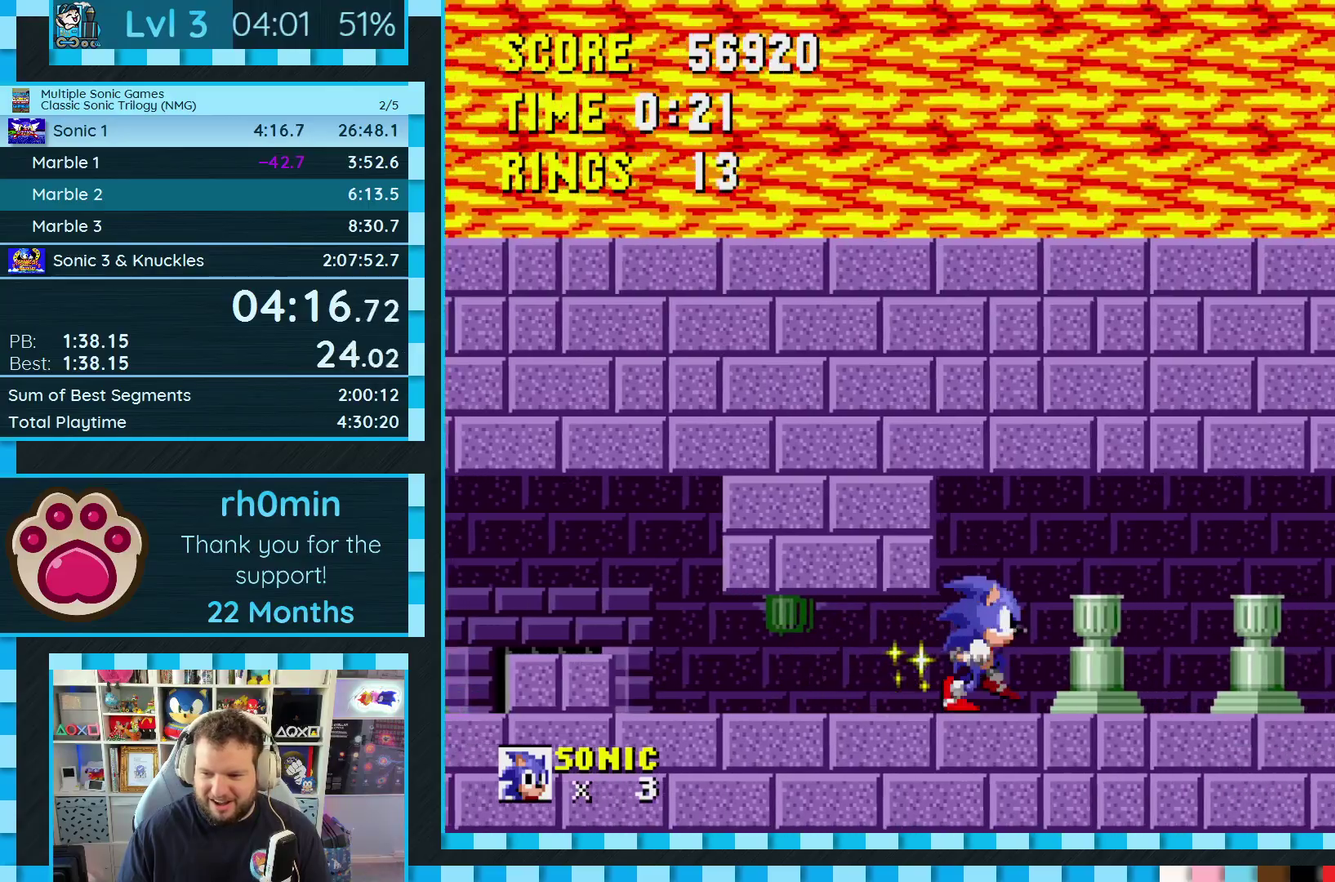
{"buttons": ["C"], "events": [[350, "C", "down"], [367, "B", "down"], [383, "A", "down"], [400, "DPAD_RIGHT", "up"], [467, "A", "up"], [500, "B", "up"]]}
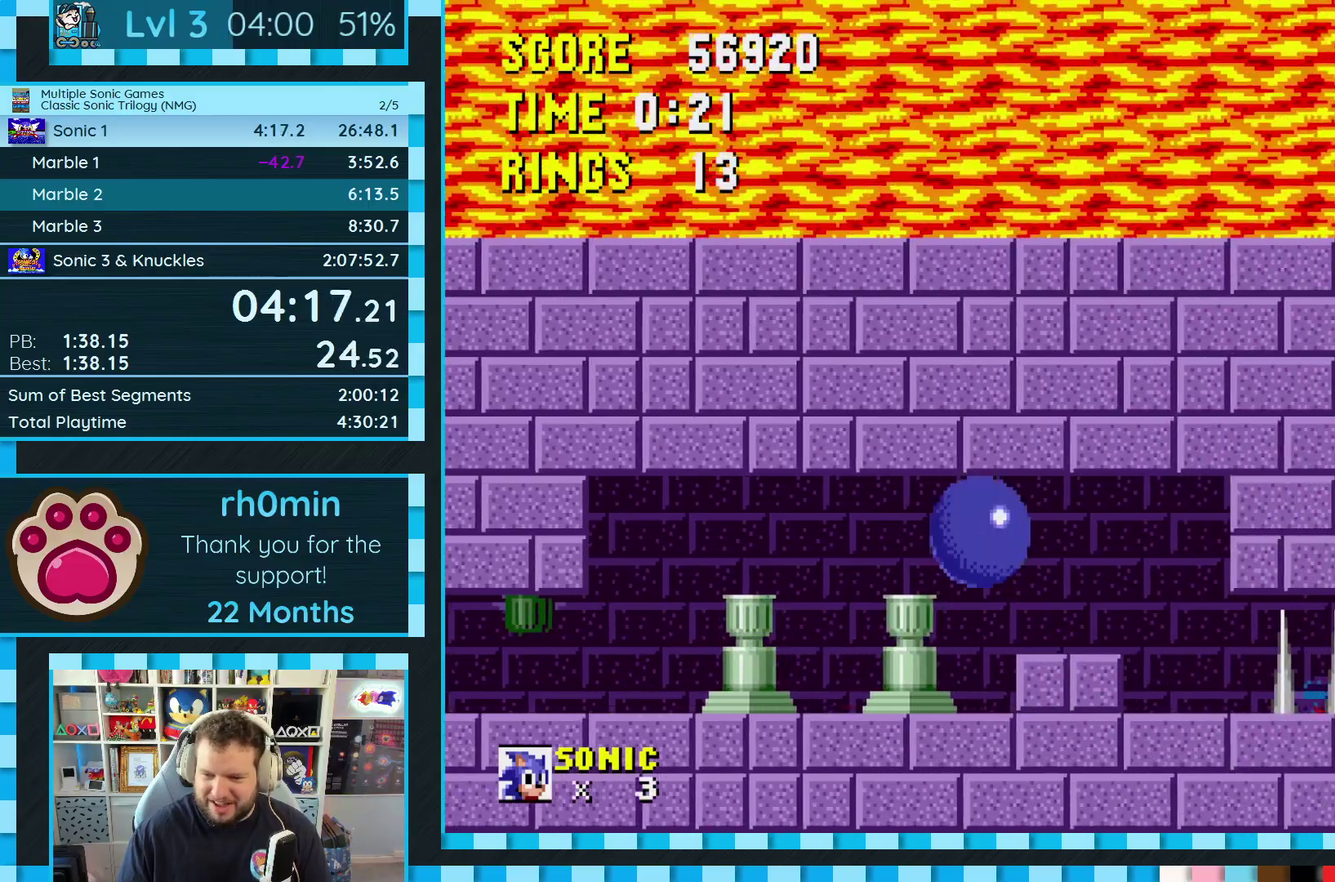
{"buttons": ["DPAD_RIGHT"], "events": [[33, "C", "up"], [183, "DPAD_LEFT", "down"], [250, "DPAD_LEFT", "up"], [350, "DPAD_RIGHT", "down"]]}
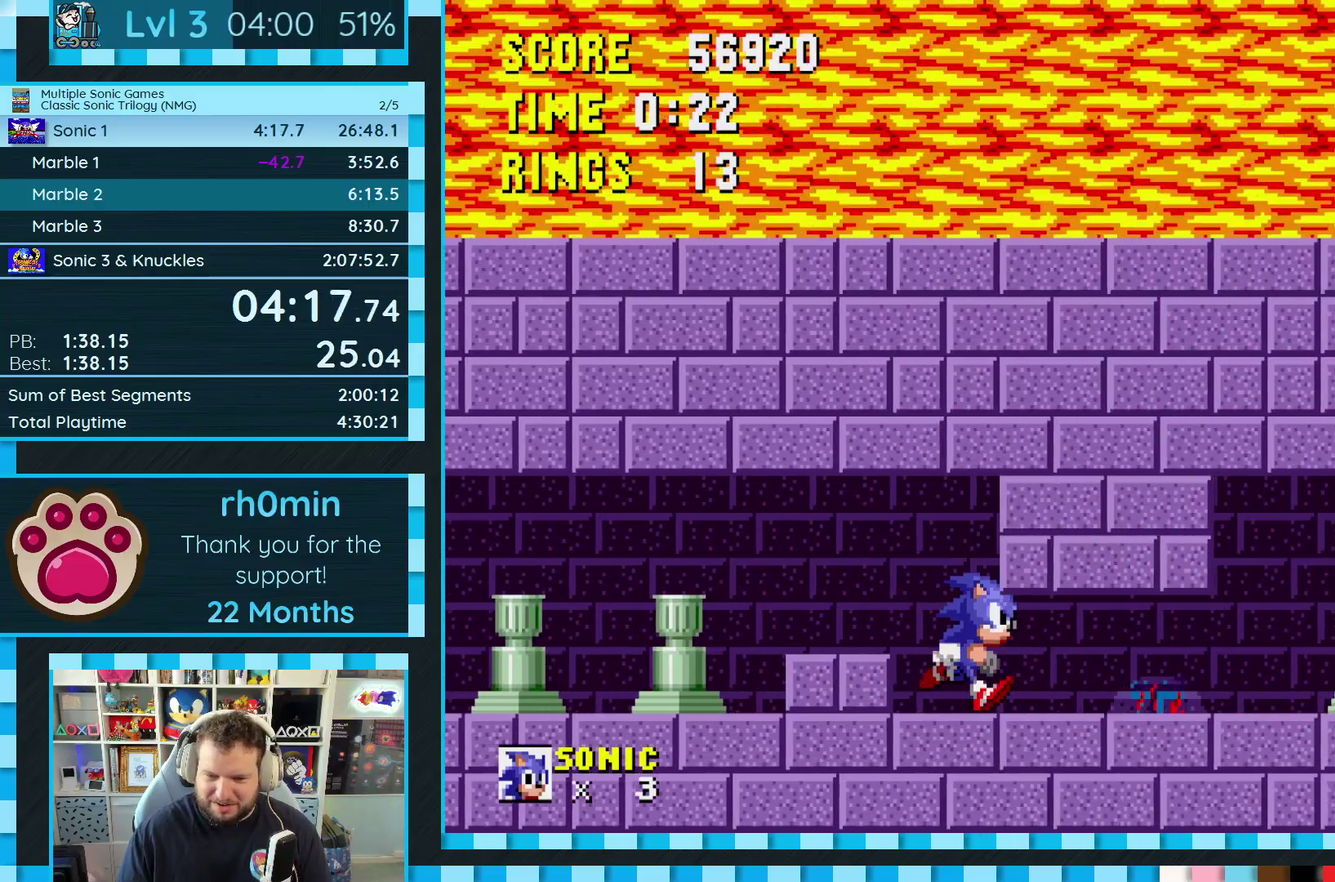
{"buttons": ["DPAD_RIGHT"], "events": []}
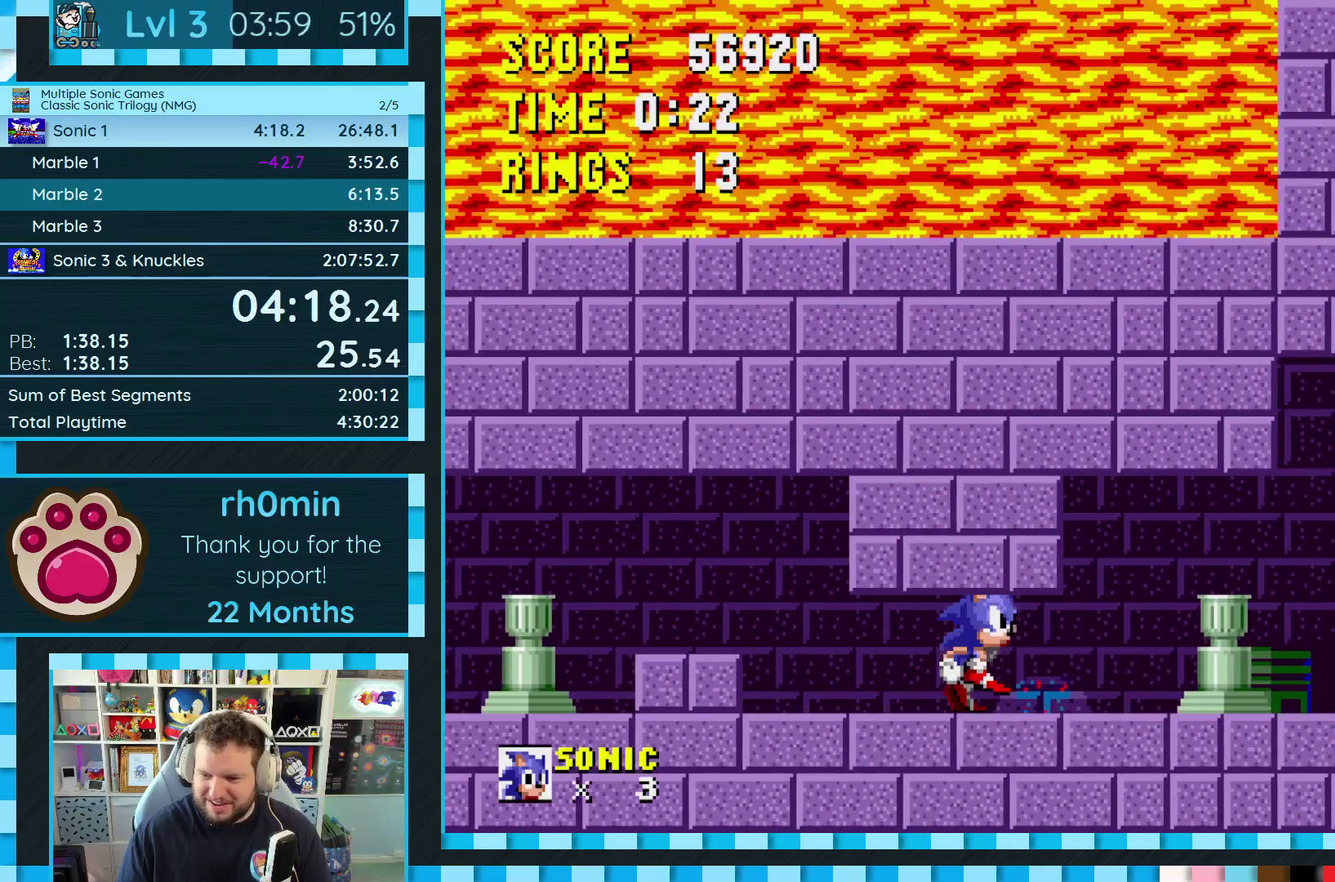
{"buttons": ["A", "B", "C", "DPAD_RIGHT"], "events": [[483, "B", "down"], [483, "C", "down"], [500, "A", "down"]]}
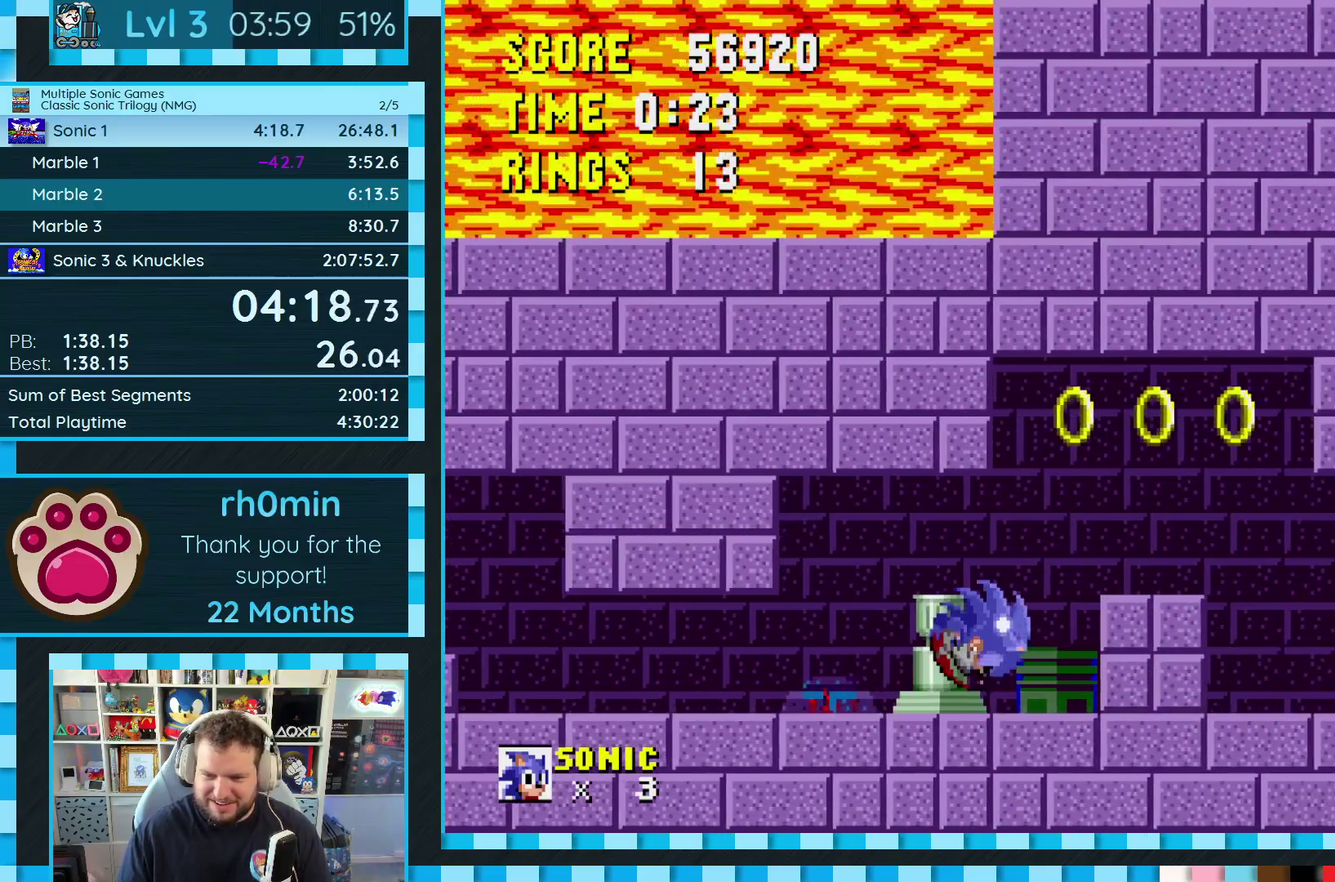
{"buttons": [], "events": [[50, "A", "up"], [50, "B", "up"], [50, "DPAD_RIGHT", "up"], [67, "C", "up"], [167, "DPAD_LEFT", "down"], [267, "DPAD_LEFT", "up"]]}
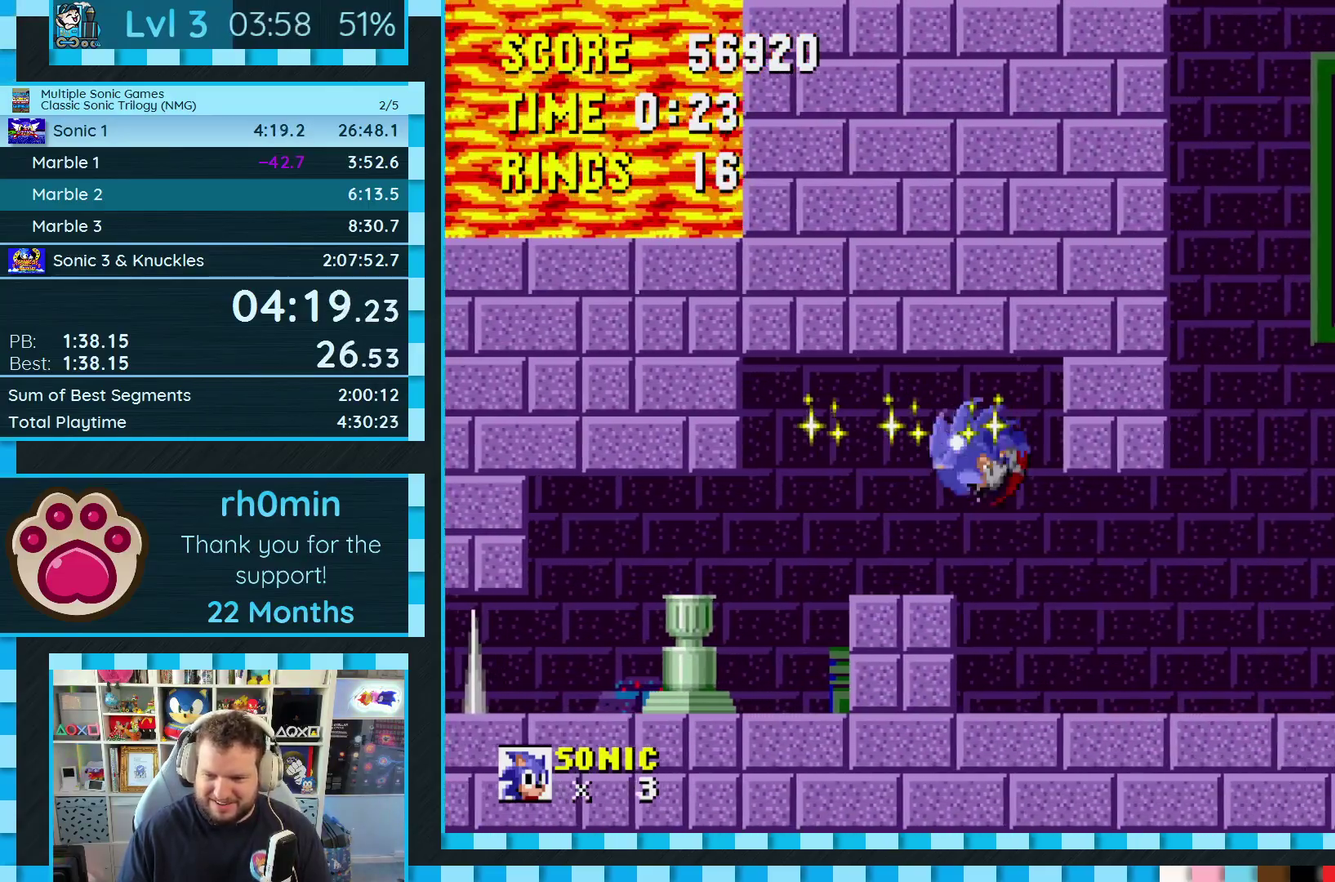
{"buttons": ["DPAD_RIGHT"], "events": [[67, "DPAD_RIGHT", "down"], [350, "C", "down"], [367, "B", "down"], [383, "A", "down"], [450, "A", "up"], [450, "B", "up"], [450, "C", "up"]]}
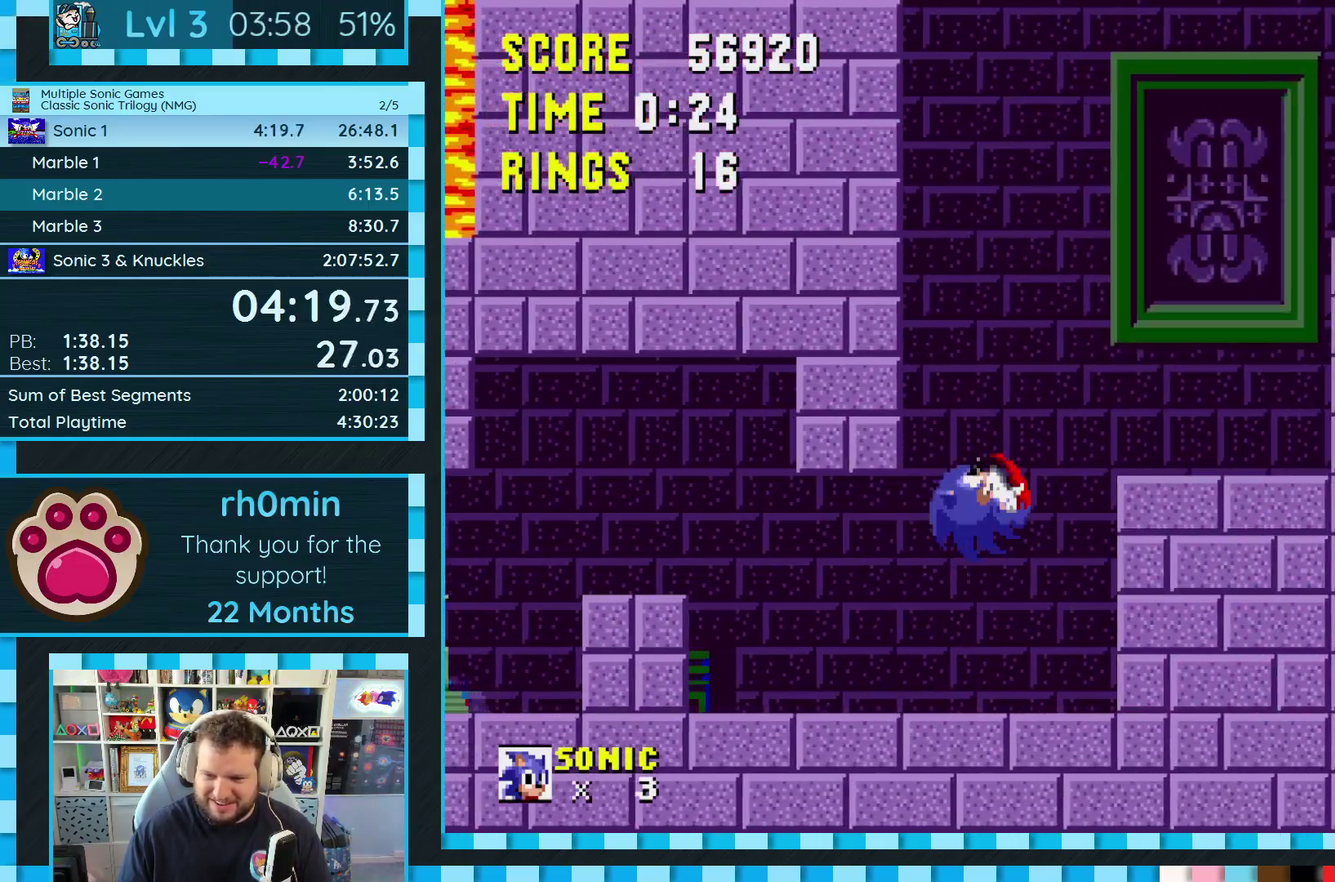
{"buttons": ["A", "B", "C", "DPAD_RIGHT"], "events": [[17, "DPAD_RIGHT", "up"], [267, "DPAD_RIGHT", "down"], [350, "C", "down"], [367, "B", "down"], [383, "A", "down"]]}
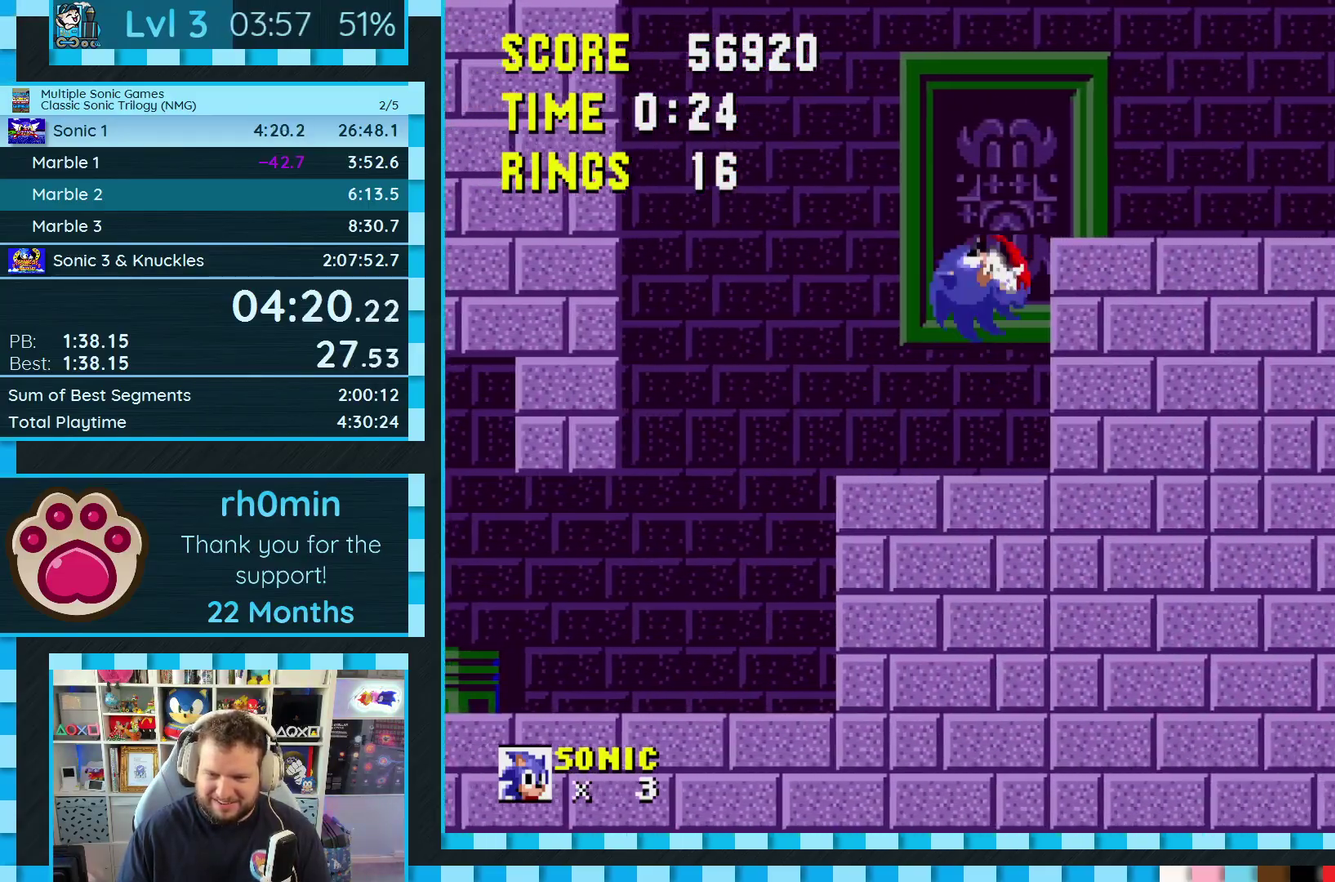
{"buttons": ["DPAD_RIGHT"], "events": [[200, "B", "up"], [217, "A", "up"], [233, "C", "up"]]}
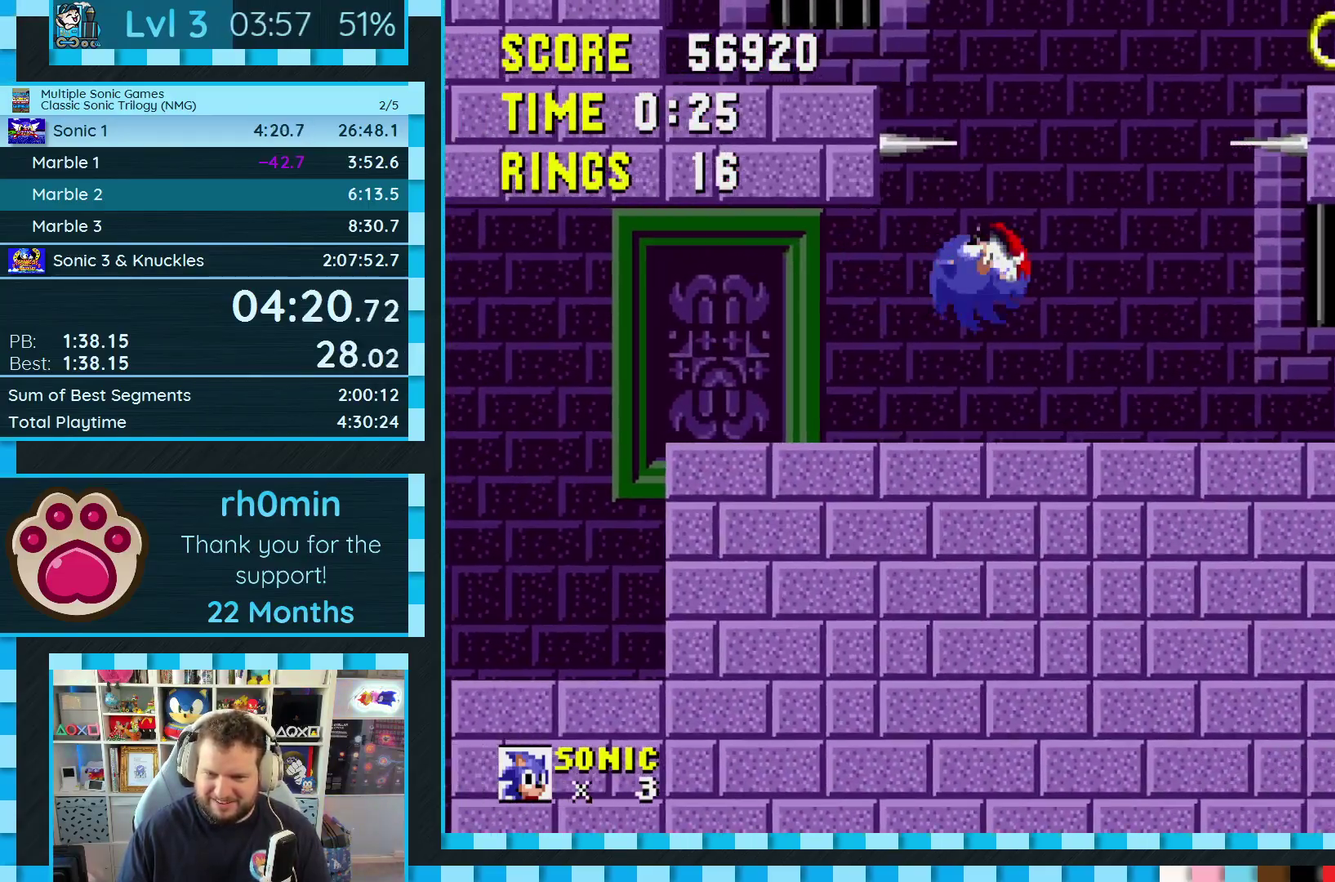
{"buttons": ["DPAD_RIGHT"], "events": []}
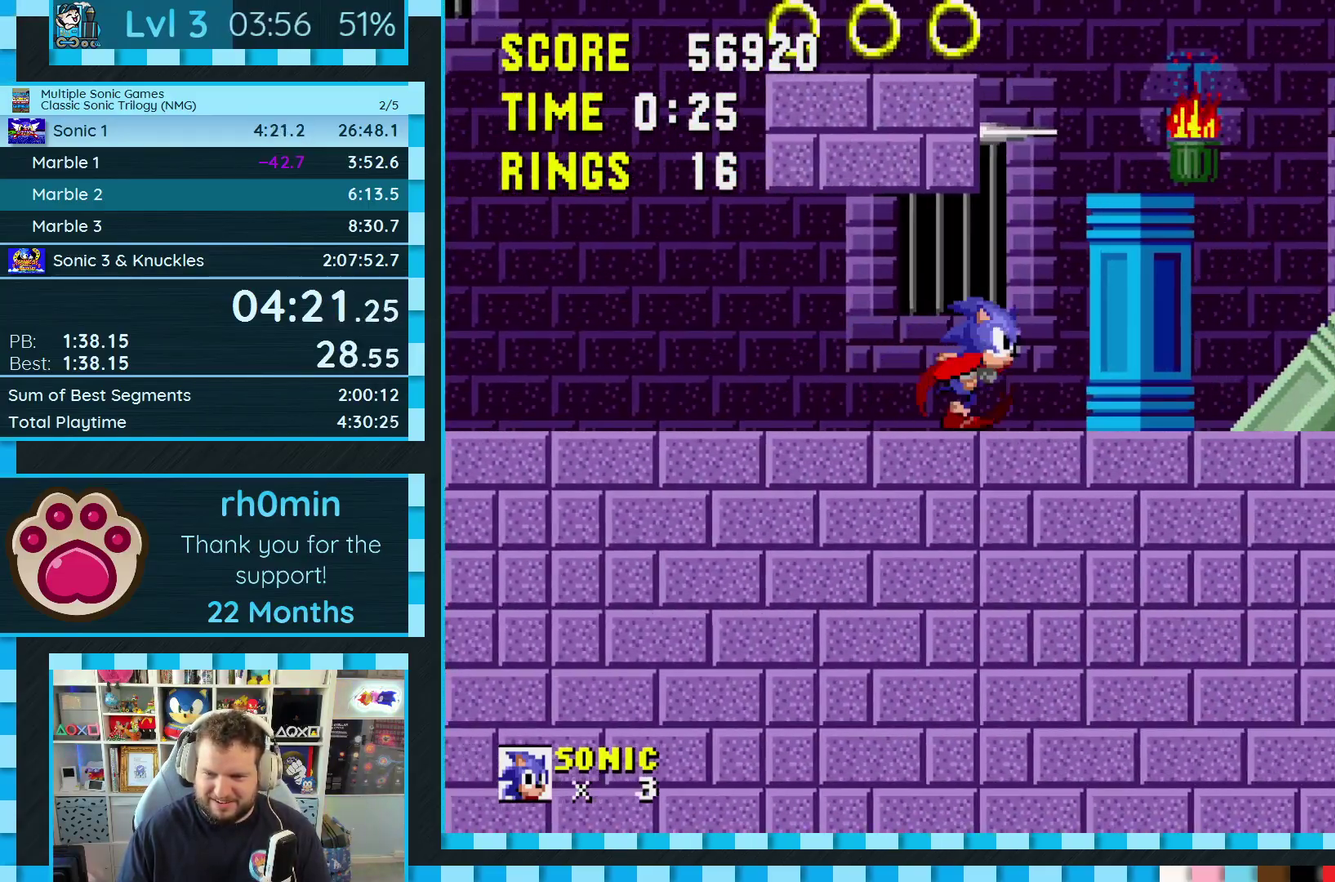
{"buttons": ["DPAD_RIGHT"], "events": []}